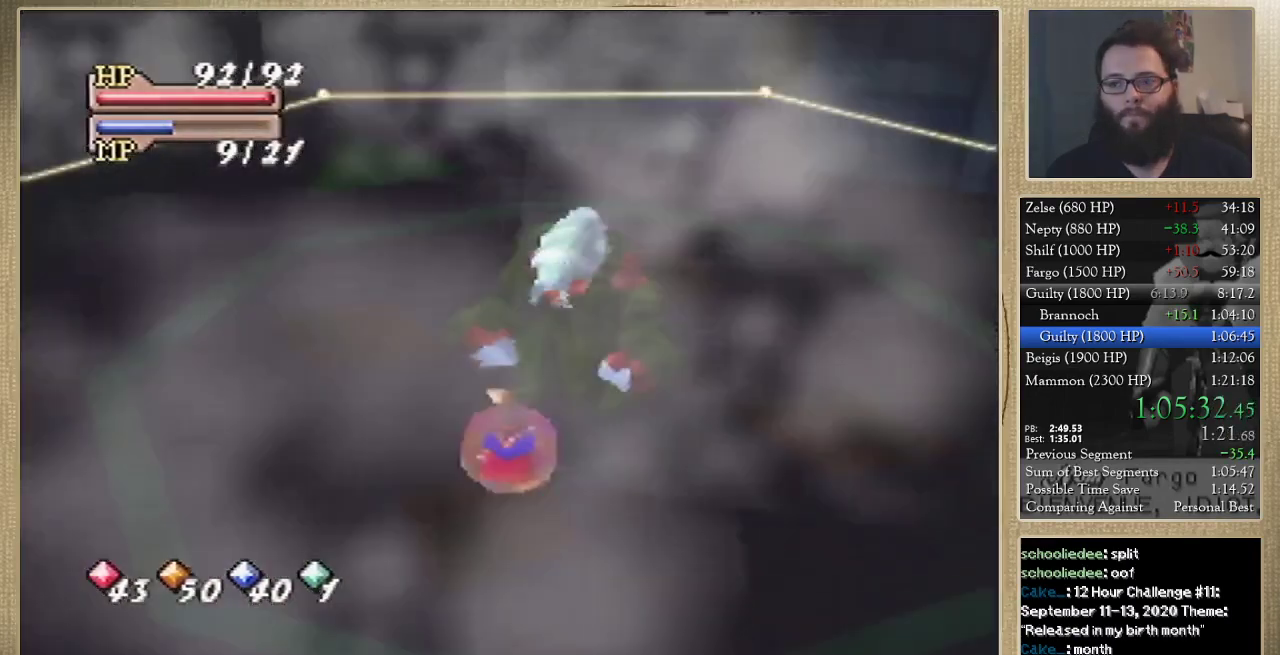
Gameplay with a controller (Nintendo layout); each line is a JSON object with the inputs held at the frame after it. "events" lists button and stick changes between this image and that frame as [ms after this image, input, new state], when the widget could be followed in between. Not read: L3 R3.
{"buttons": ["C_LEFT"], "left_stick": "center", "events": [[67, "C_LEFT", "down"], [167, "C_LEFT", "up"], [267, "C_LEFT", "down"], [367, "C_LEFT", "up"], [467, "C_LEFT", "down"]]}
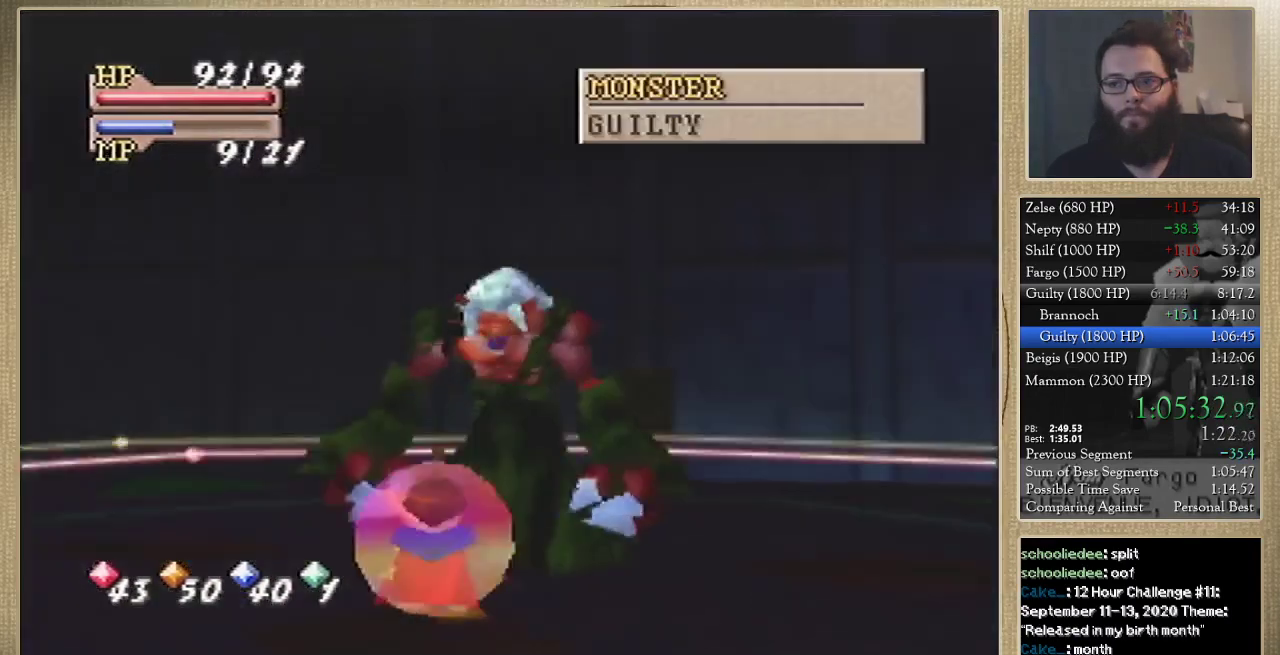
{"buttons": [], "left_stick": "center", "events": [[67, "C_LEFT", "up"], [167, "C_LEFT", "down"], [233, "C_LEFT", "up"], [333, "C_LEFT", "down"], [433, "C_LEFT", "up"]]}
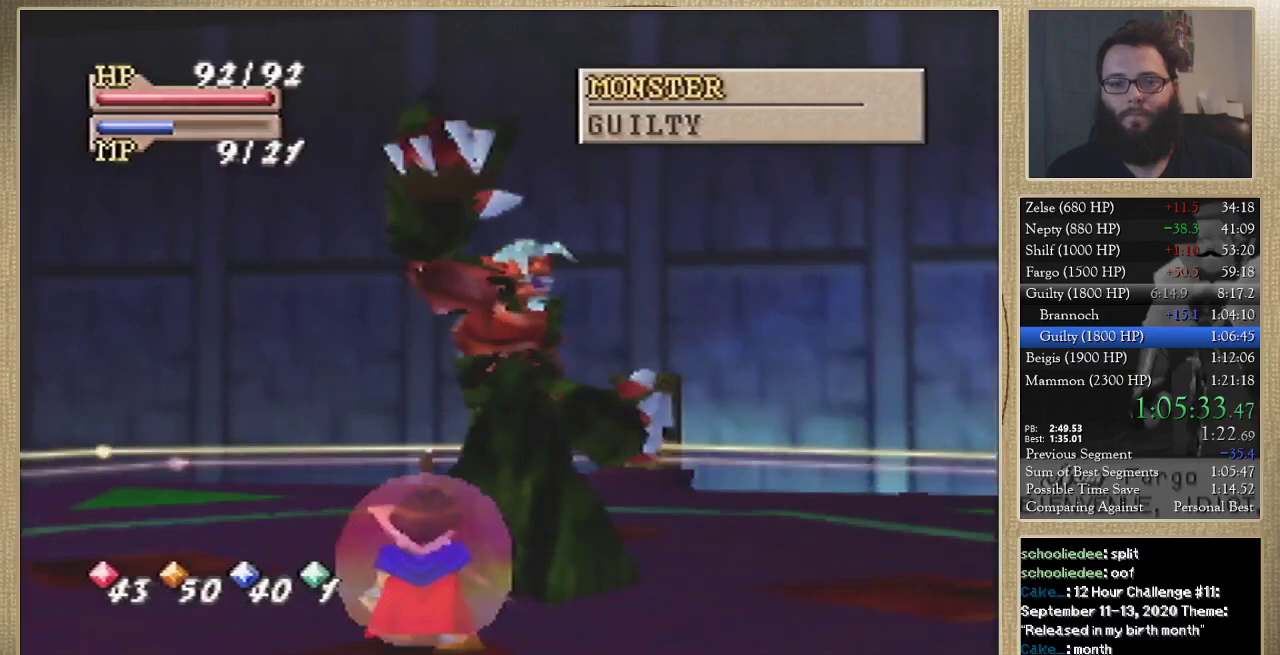
{"buttons": [], "left_stick": "center", "events": [[33, "C_LEFT", "down"], [100, "C_LEFT", "up"], [200, "C_LEFT", "down"], [300, "C_LEFT", "up"], [400, "C_LEFT", "down"], [467, "C_LEFT", "up"]]}
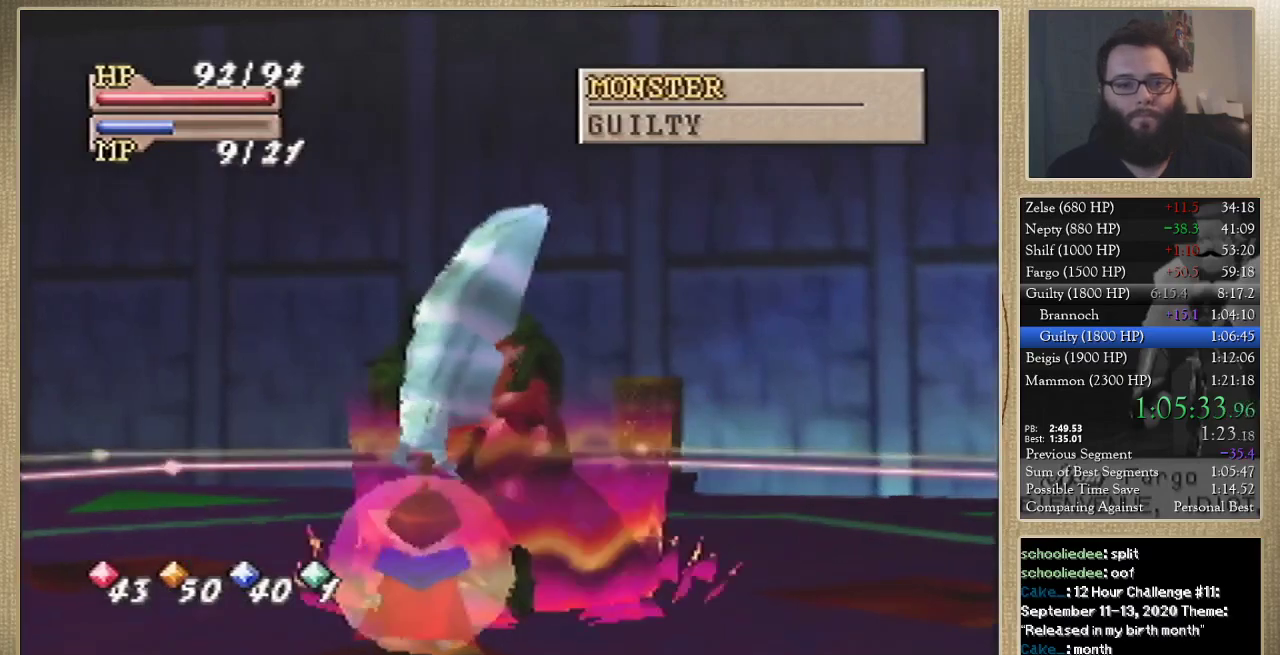
{"buttons": [], "left_stick": "center", "events": [[67, "C_LEFT", "down"], [133, "C_LEFT", "up"], [233, "C_LEFT", "down"], [300, "C_LEFT", "up"], [433, "C_LEFT", "down"], [500, "C_LEFT", "up"]]}
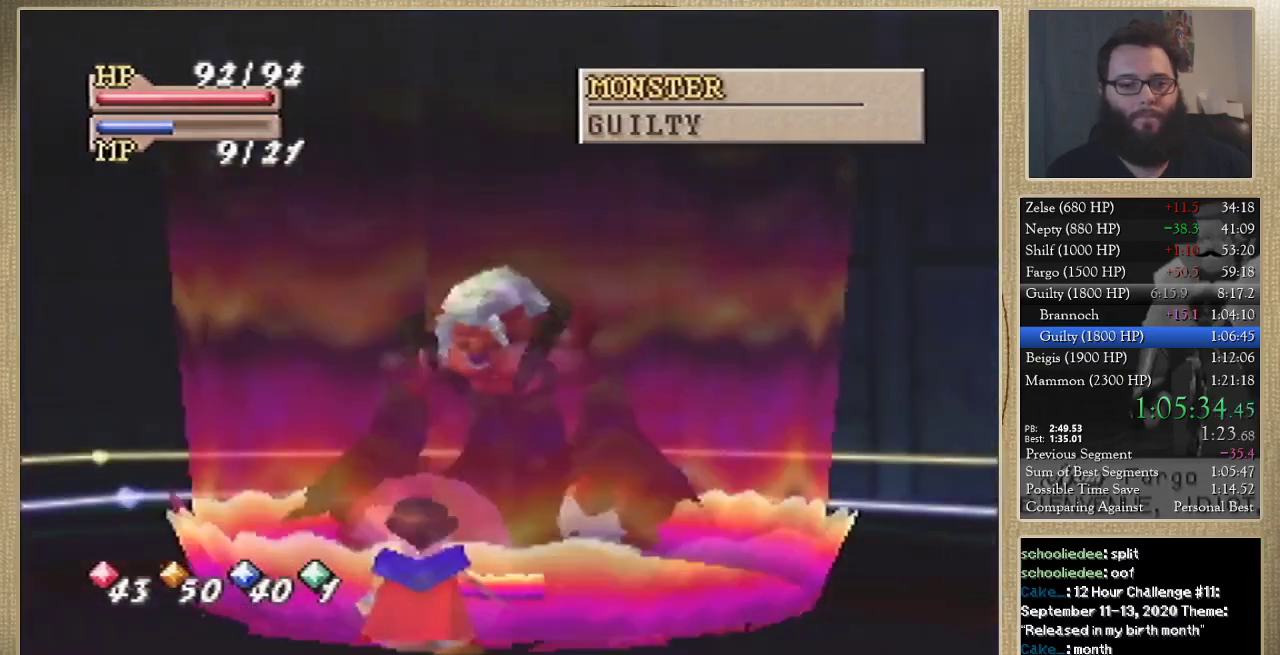
{"buttons": [], "left_stick": "center", "events": [[67, "C_LEFT", "down"], [133, "C_LEFT", "up"], [233, "C_LEFT", "down"], [300, "C_LEFT", "up"], [400, "C_LEFT", "down"], [500, "C_LEFT", "up"]]}
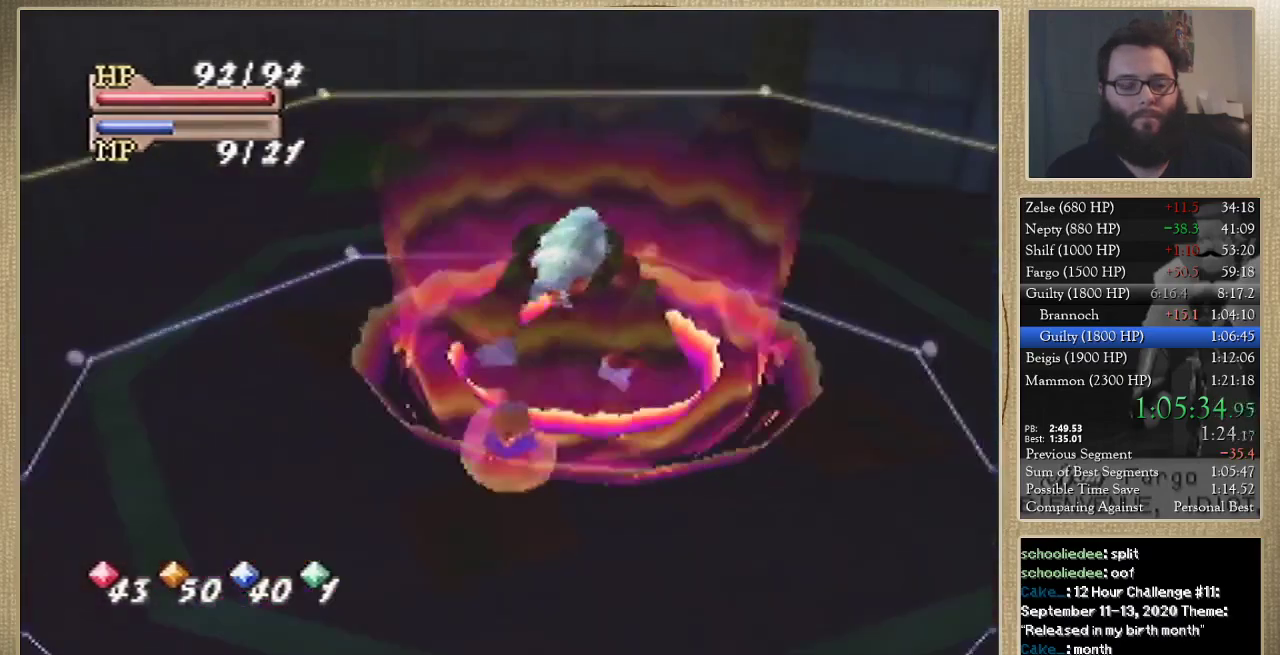
{"buttons": ["C_LEFT"], "left_stick": "center", "events": [[67, "C_LEFT", "down"], [133, "C_LEFT", "up"], [400, "C_LEFT", "down"]]}
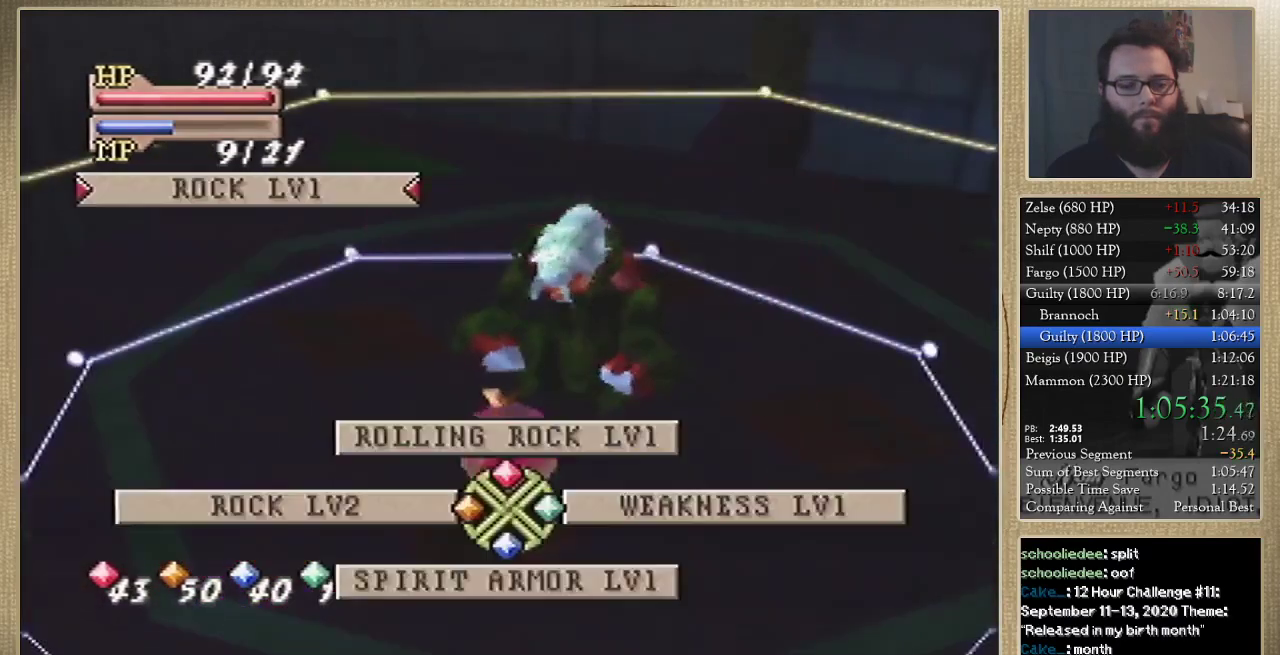
{"buttons": [], "left_stick": "center", "events": [[33, "C_LEFT", "up"], [67, "C_UP", "down"], [167, "C_UP", "up"], [200, "C_RIGHT", "down"], [300, "C_RIGHT", "up"]]}
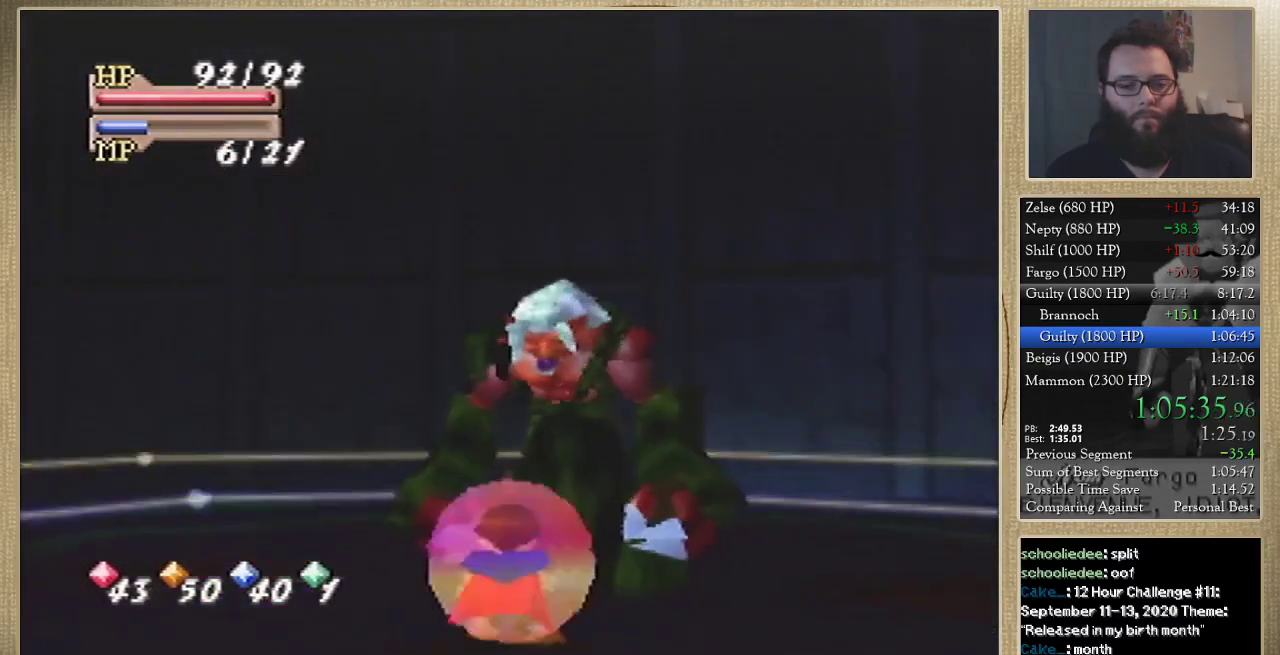
{"buttons": [], "left_stick": "center", "events": []}
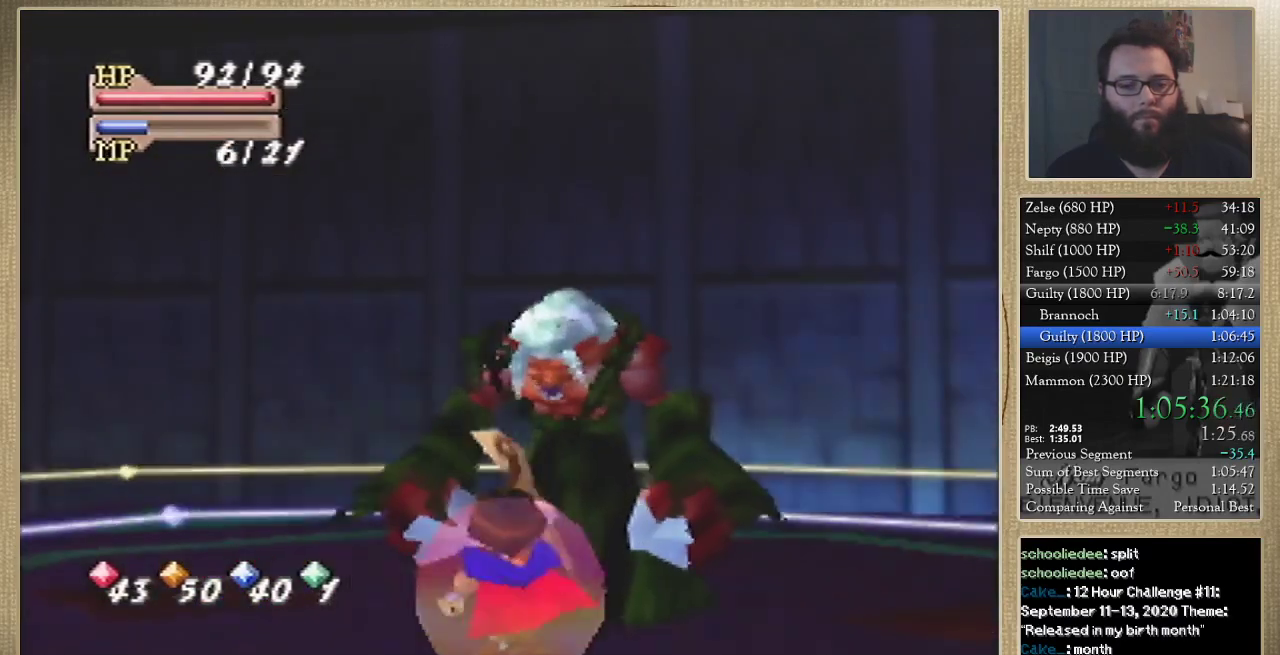
{"buttons": [], "left_stick": "center", "events": [[133, "C_LEFT", "down"], [267, "C_LEFT", "up"], [367, "C_LEFT", "down"], [467, "C_LEFT", "up"]]}
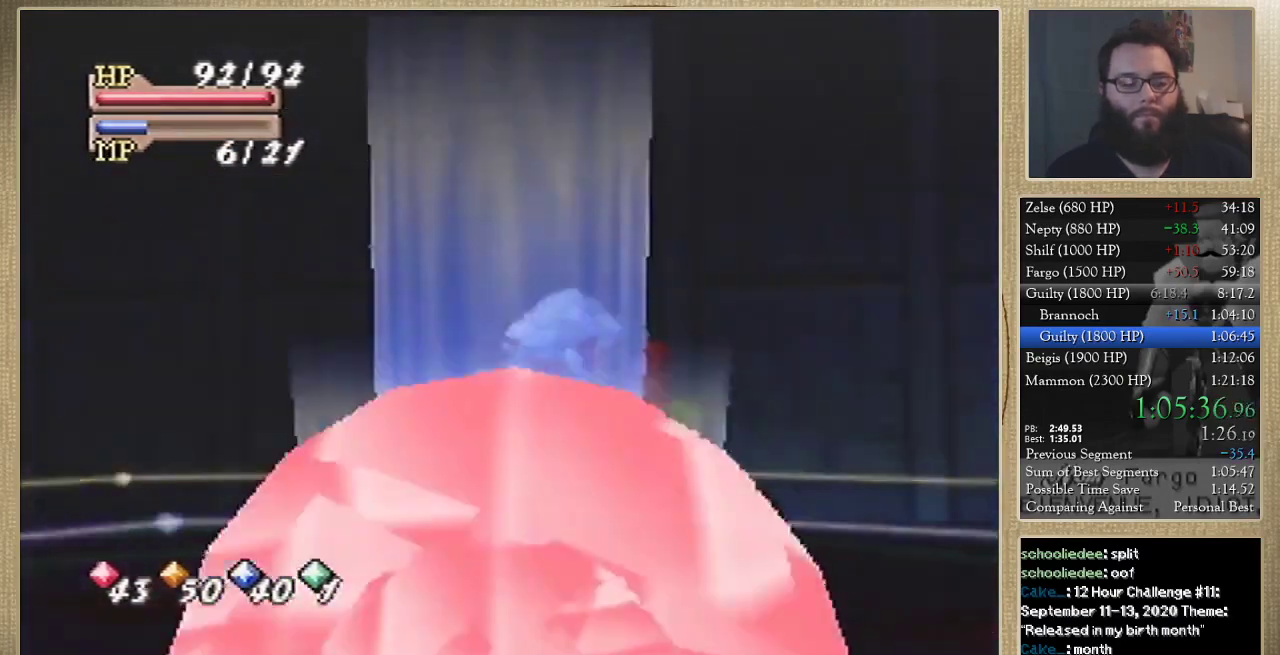
{"buttons": [], "left_stick": "center", "events": [[233, "C_LEFT", "down"], [333, "C_LEFT", "up"]]}
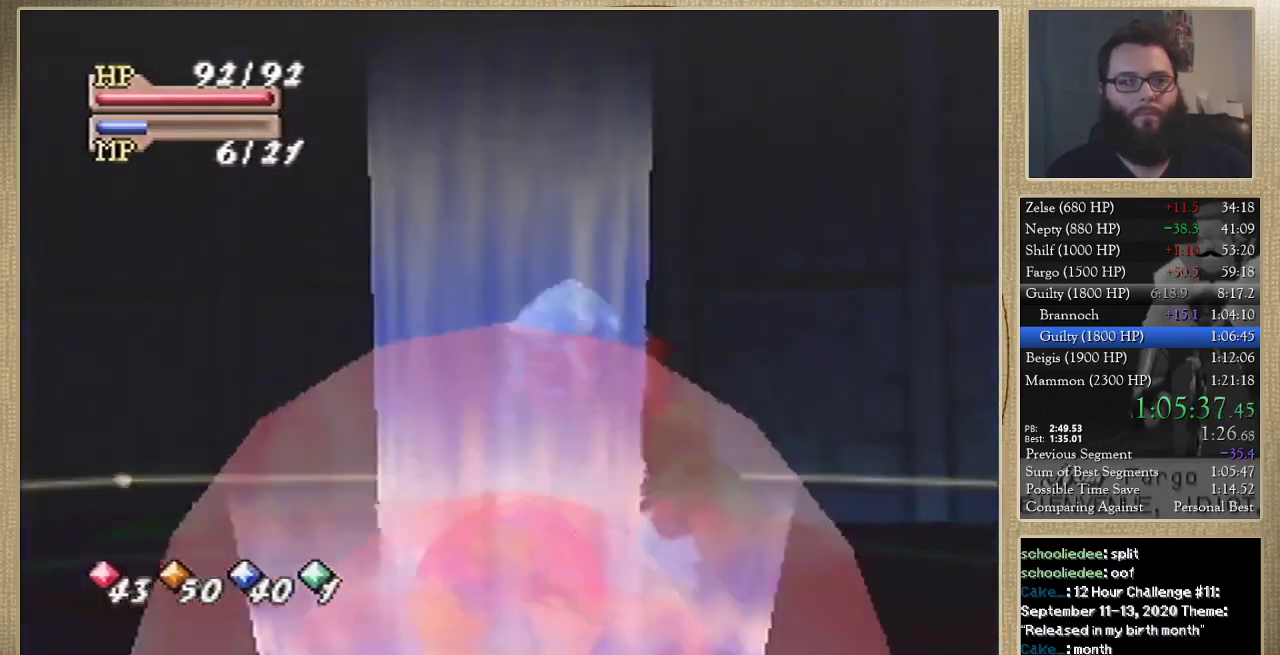
{"buttons": [], "left_stick": "center", "events": [[33, "C_LEFT", "down"], [100, "C_LEFT", "up"], [200, "C_LEFT", "down"], [267, "C_LEFT", "up"], [367, "C_LEFT", "down"], [467, "C_LEFT", "up"]]}
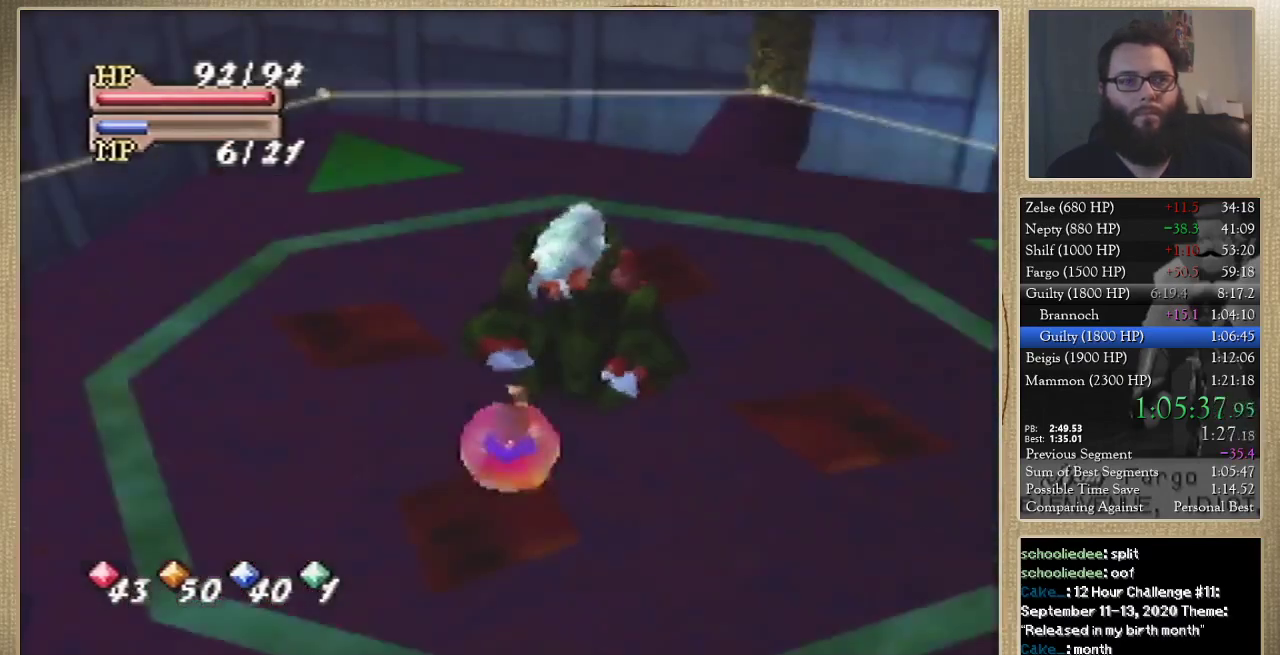
{"buttons": [], "left_stick": "center", "events": [[33, "C_LEFT", "down"], [100, "C_LEFT", "up"], [200, "C_LEFT", "down"], [300, "C_LEFT", "up"], [400, "C_LEFT", "down"], [500, "C_LEFT", "up"]]}
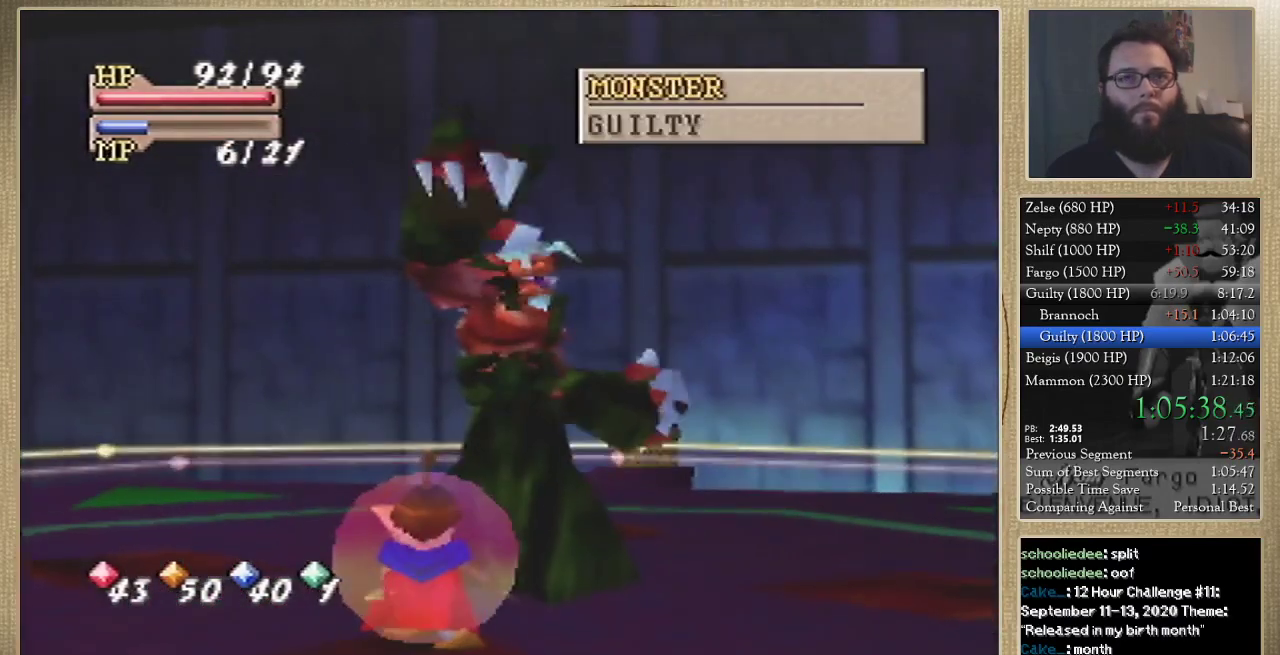
{"buttons": [], "left_stick": "center", "events": [[67, "C_LEFT", "down"], [133, "C_LEFT", "up"], [200, "C_LEFT", "down"], [300, "C_LEFT", "up"], [400, "C_LEFT", "down"], [500, "C_LEFT", "up"]]}
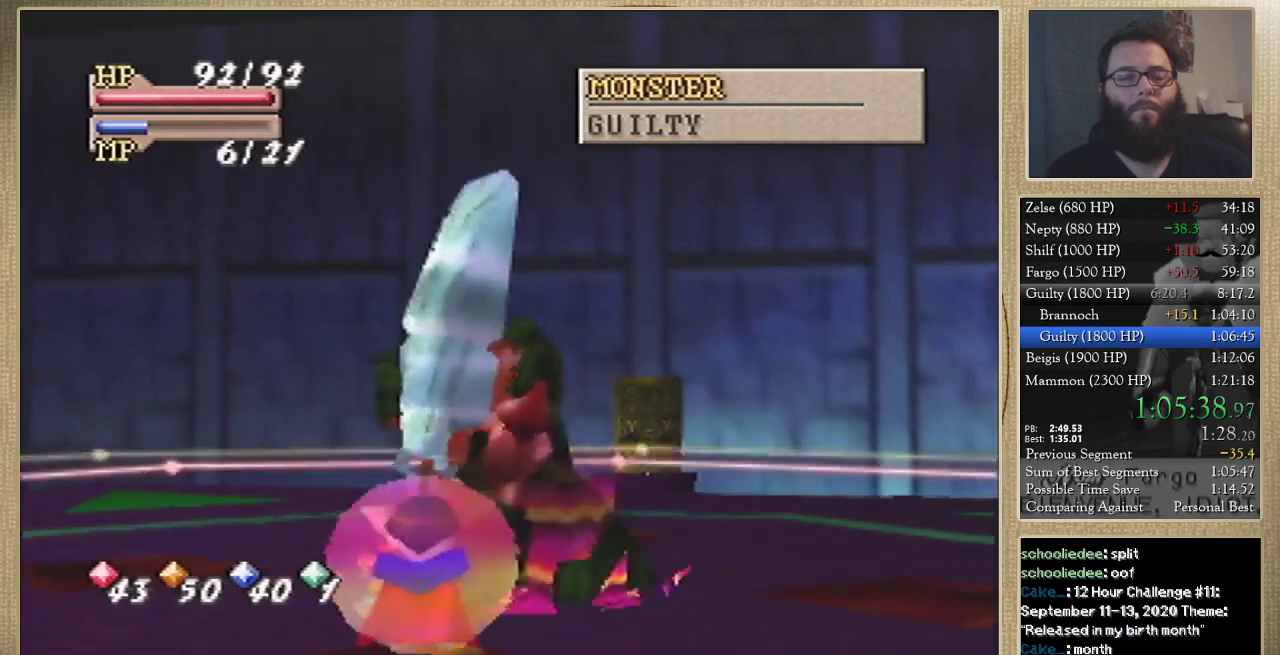
{"buttons": [], "left_stick": "center", "events": [[67, "C_LEFT", "down"], [133, "C_LEFT", "up"], [267, "C_LEFT", "down"], [333, "C_LEFT", "up"], [433, "C_LEFT", "down"], [500, "C_LEFT", "up"]]}
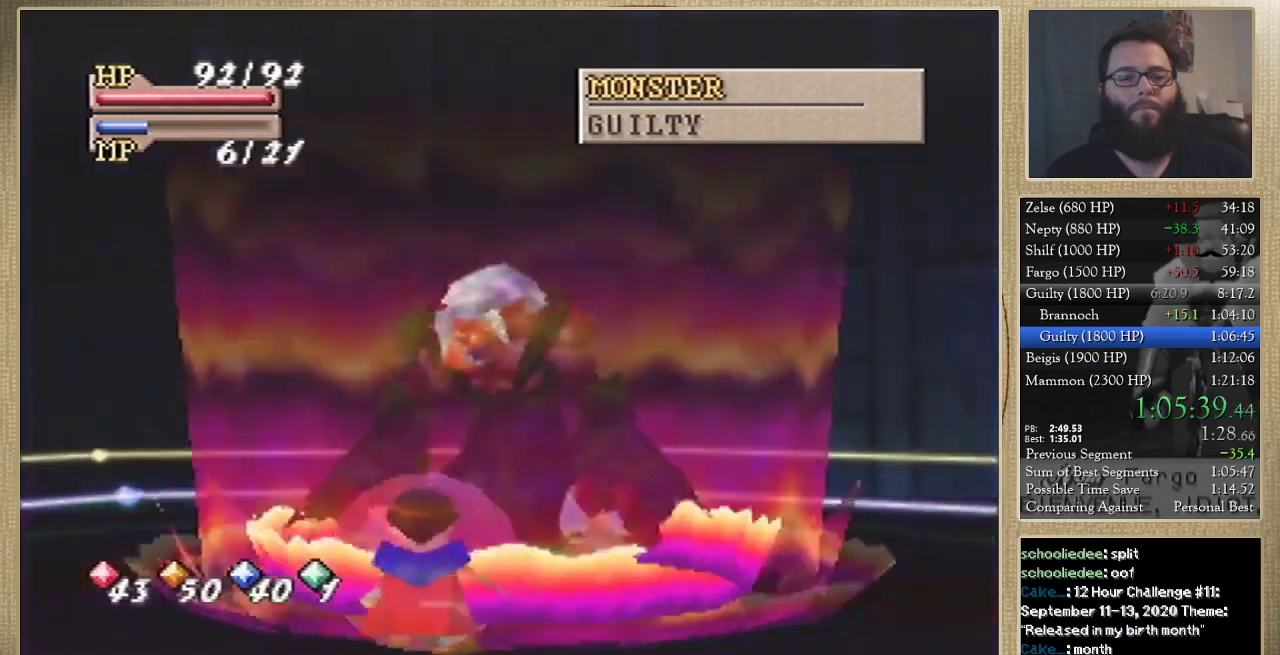
{"buttons": [], "left_stick": "center", "events": [[67, "C_LEFT", "down"], [133, "C_LEFT", "up"], [267, "C_LEFT", "down"], [333, "C_LEFT", "up"], [433, "C_LEFT", "down"], [500, "C_LEFT", "up"]]}